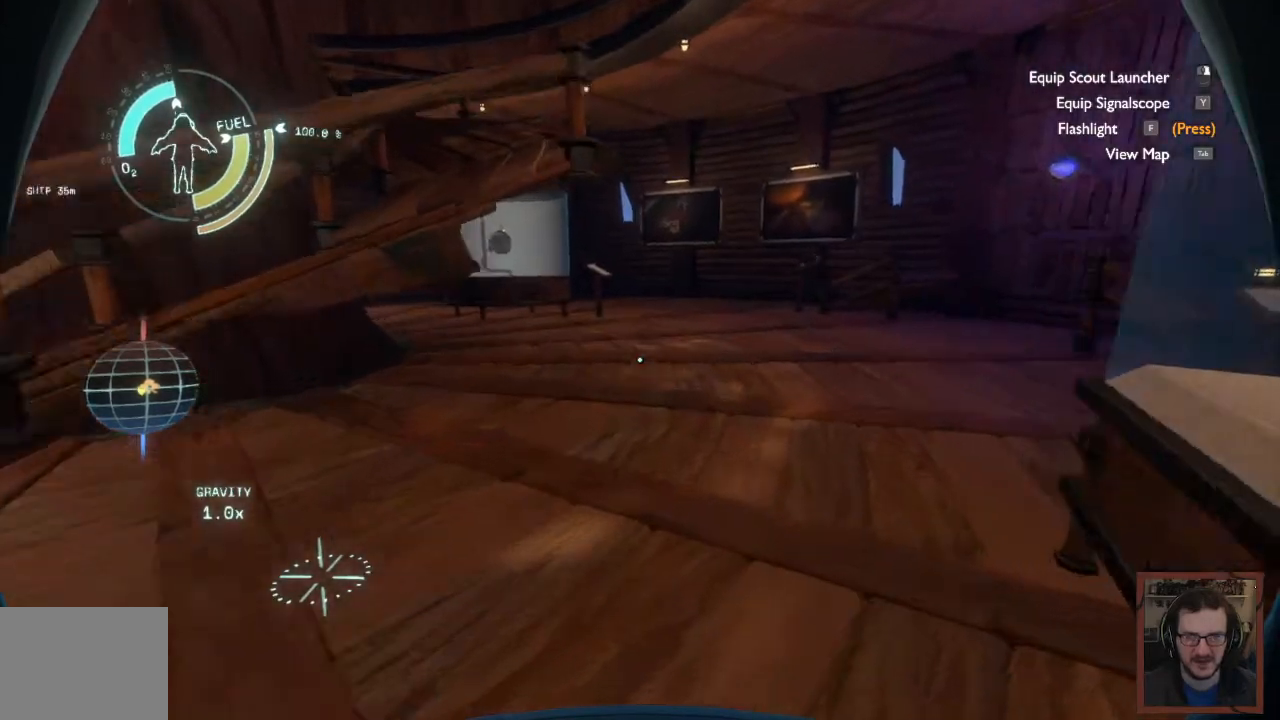
Gameplay with keyboard and mouse; each line is a JSON object with the keys and mouse buttons held at the frame after it. "events" lists presses ("down") and releases ("up") of "1", "2", "3", "4", "a", "alt", "c", "caps_lock", "ctrl", "d", "e", "f", "q", "r", "s", "shift", "space", "super", "tab", "tilde", "v", "w", "x", "z", "mouse_left", "mouse_wheel" and "mouse_right" between this image and that frame as [ms after this image, input, new state], when the widget could be followed in between. "mouse_left", "mouse_wheel", "mouse_right" = the "left", "wheel", "right" buttons of the "mouse" list. No other keys are recorded. "wheel" means that the mouse wheel is clicked or scrolled. Mouse movement is not recorded.
{"keys": ["w"], "mouse": [], "events": []}
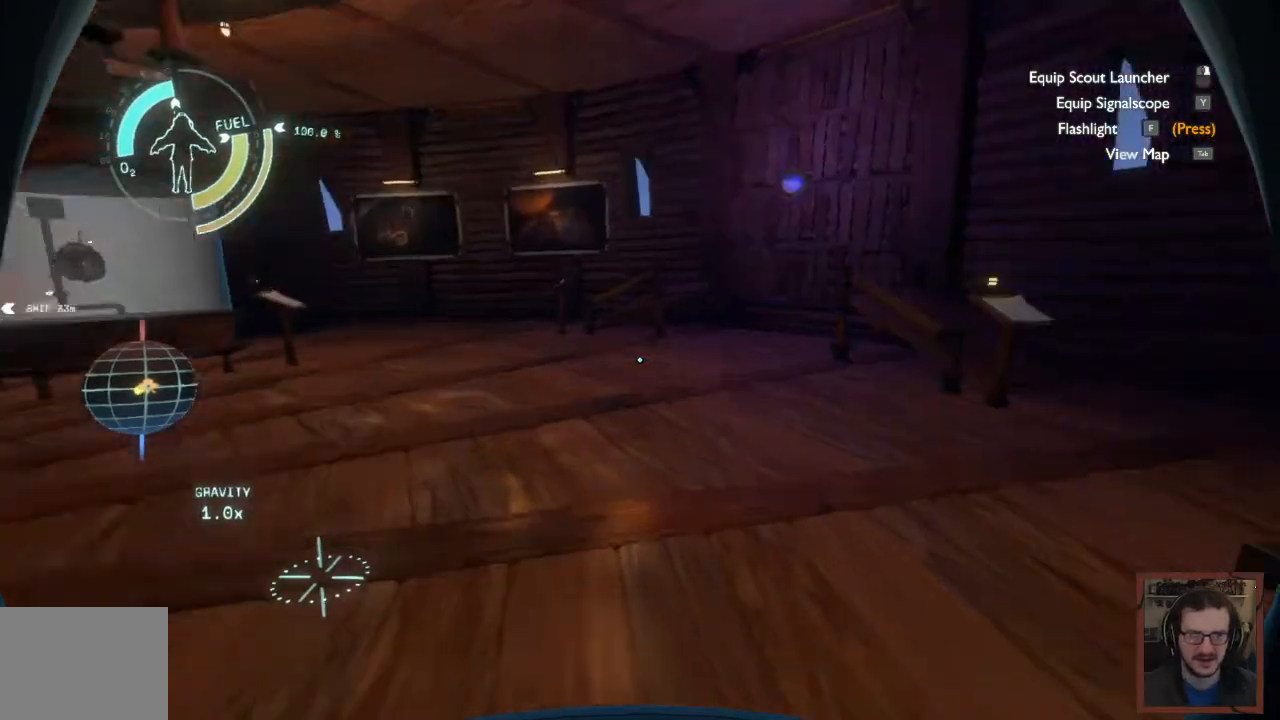
{"keys": [], "mouse": [], "events": [[467, "w", "up"]]}
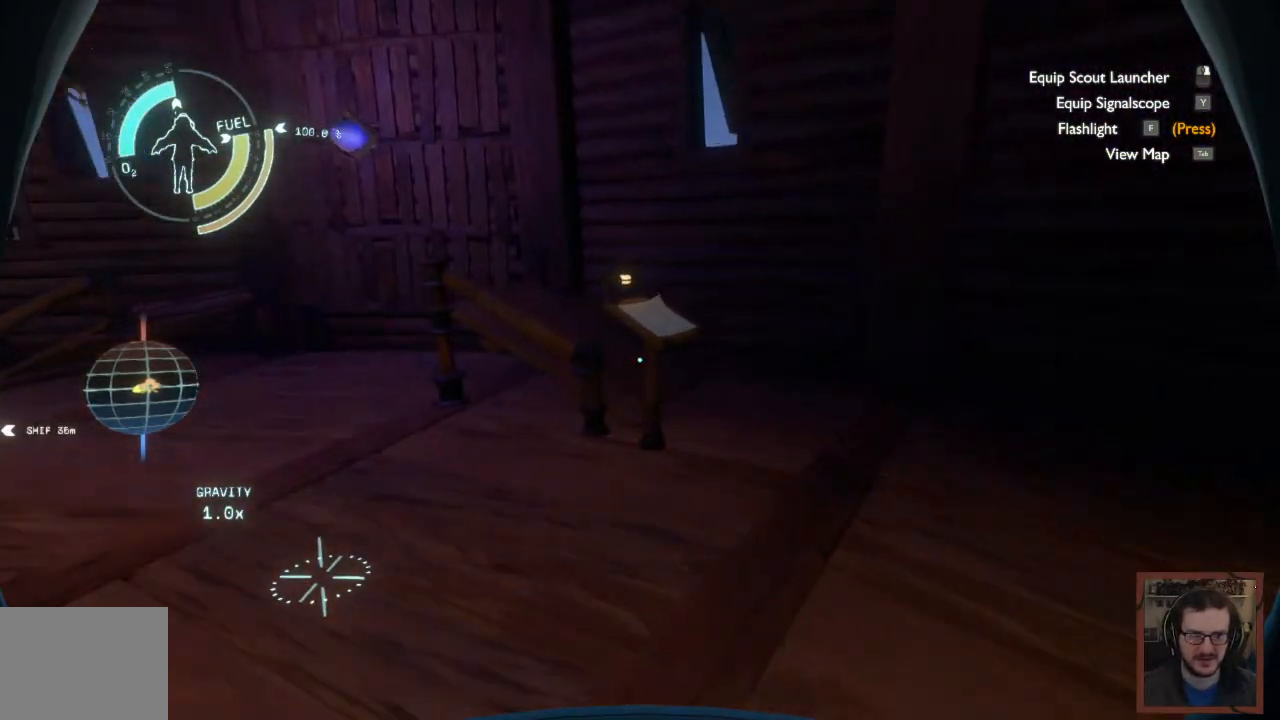
{"keys": ["a"], "mouse": [], "events": [[183, "a", "down"]]}
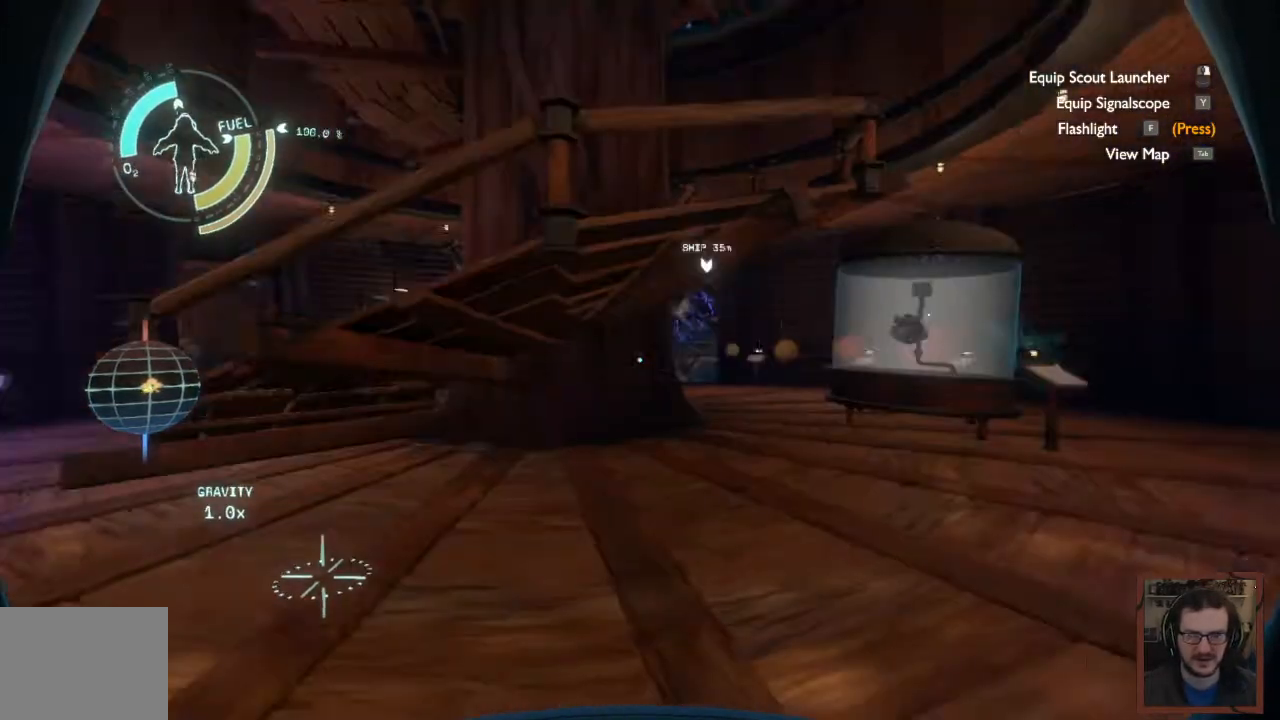
{"keys": ["w"], "mouse": [], "events": [[33, "w", "down"], [333, "a", "up"]]}
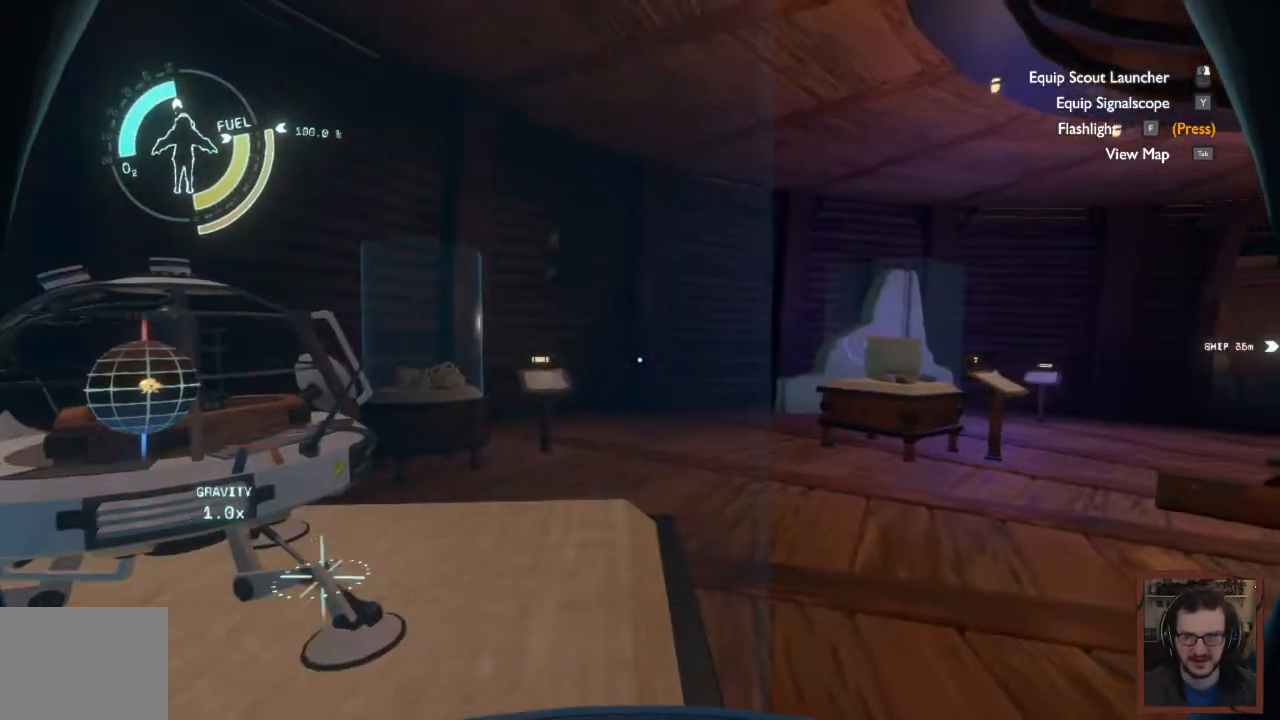
{"keys": ["w"], "mouse": [], "events": [[183, "d", "down"], [483, "d", "up"]]}
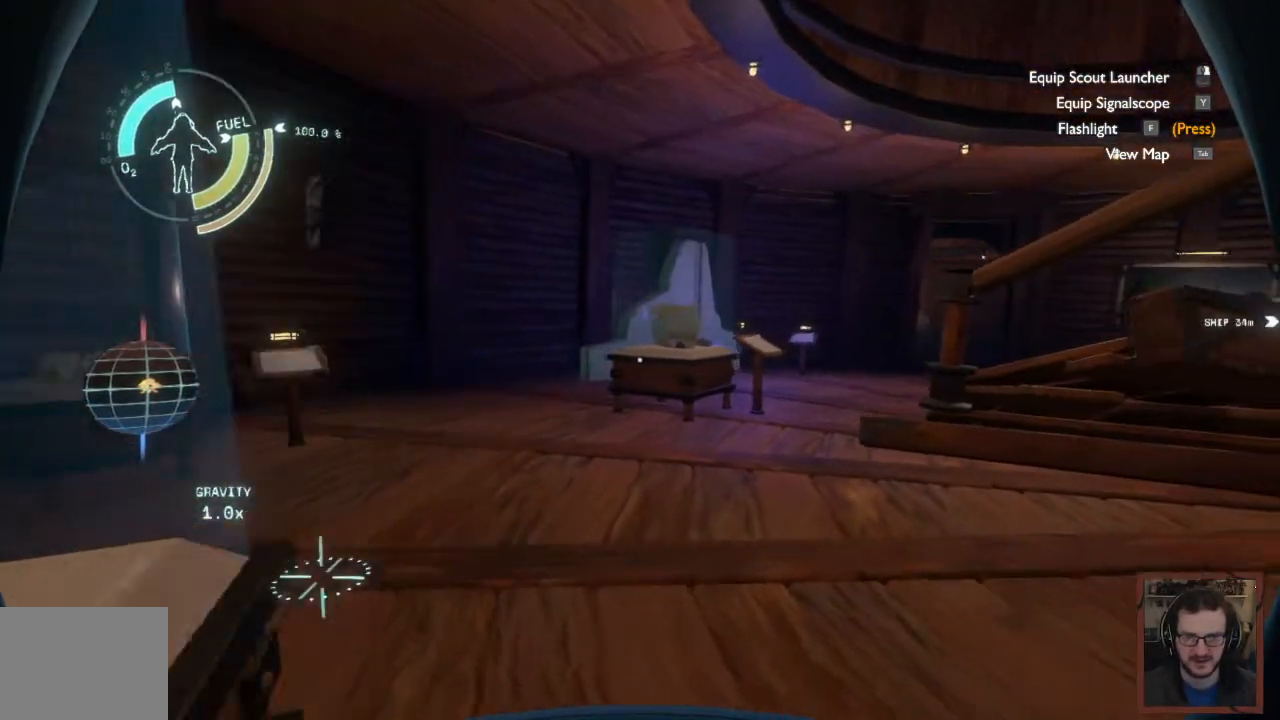
{"keys": ["w"], "mouse": [], "events": []}
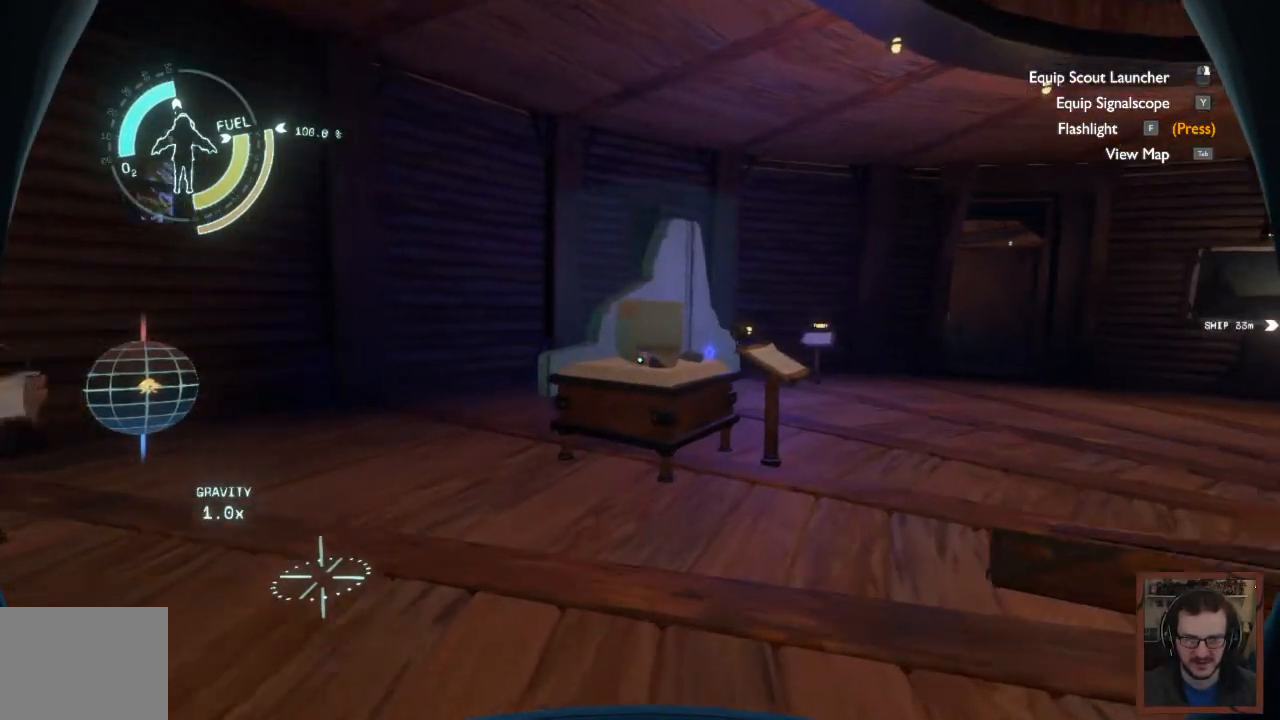
{"keys": ["w"], "mouse": [], "events": []}
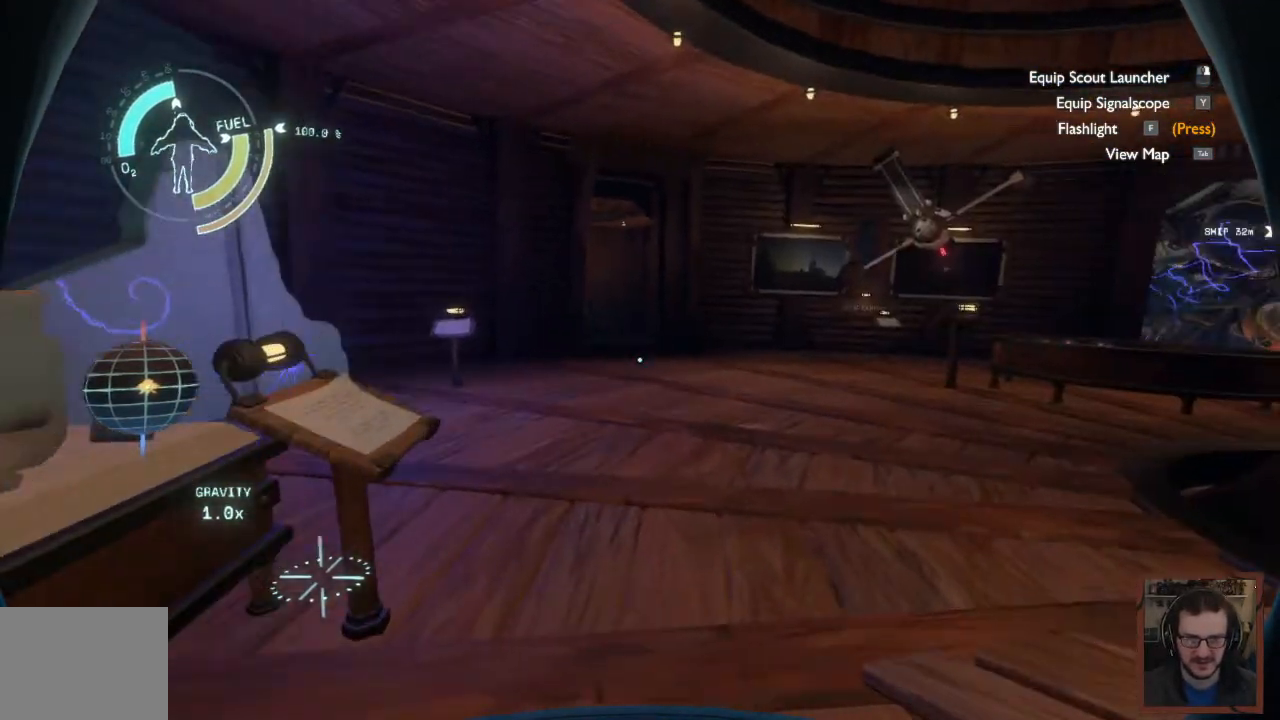
{"keys": ["w"], "mouse": [], "events": []}
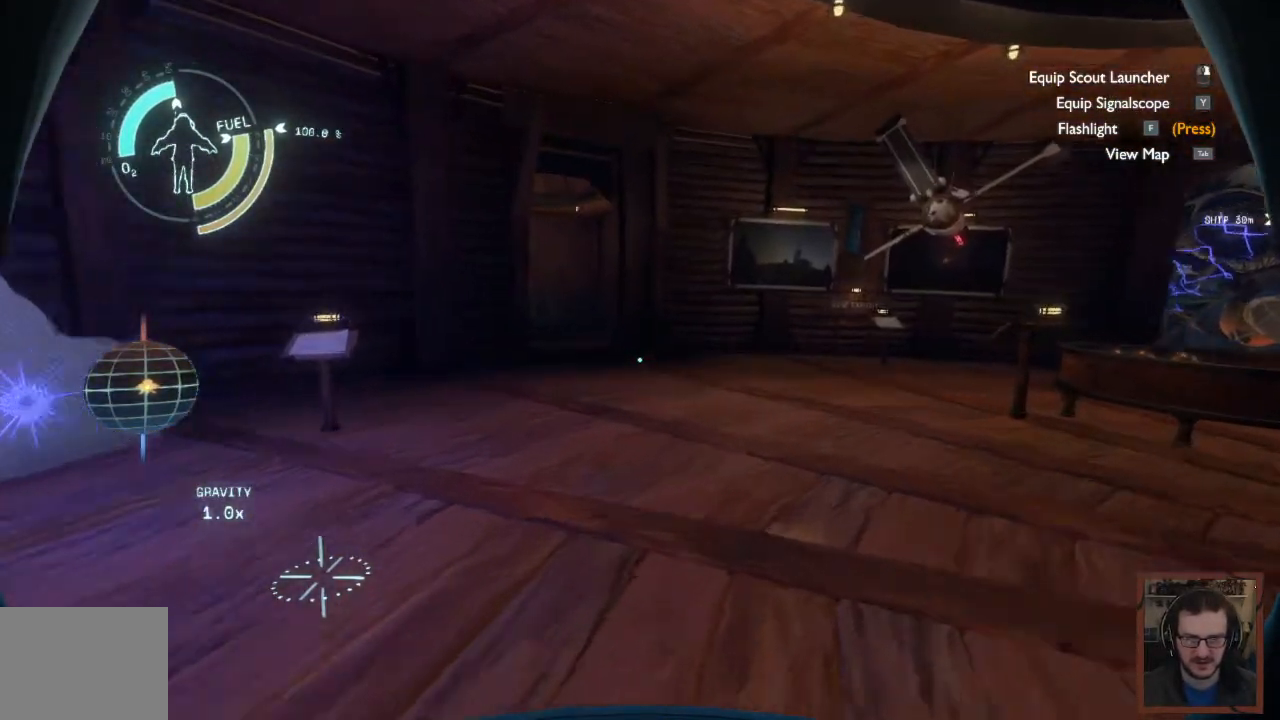
{"keys": ["w"], "mouse": [], "events": []}
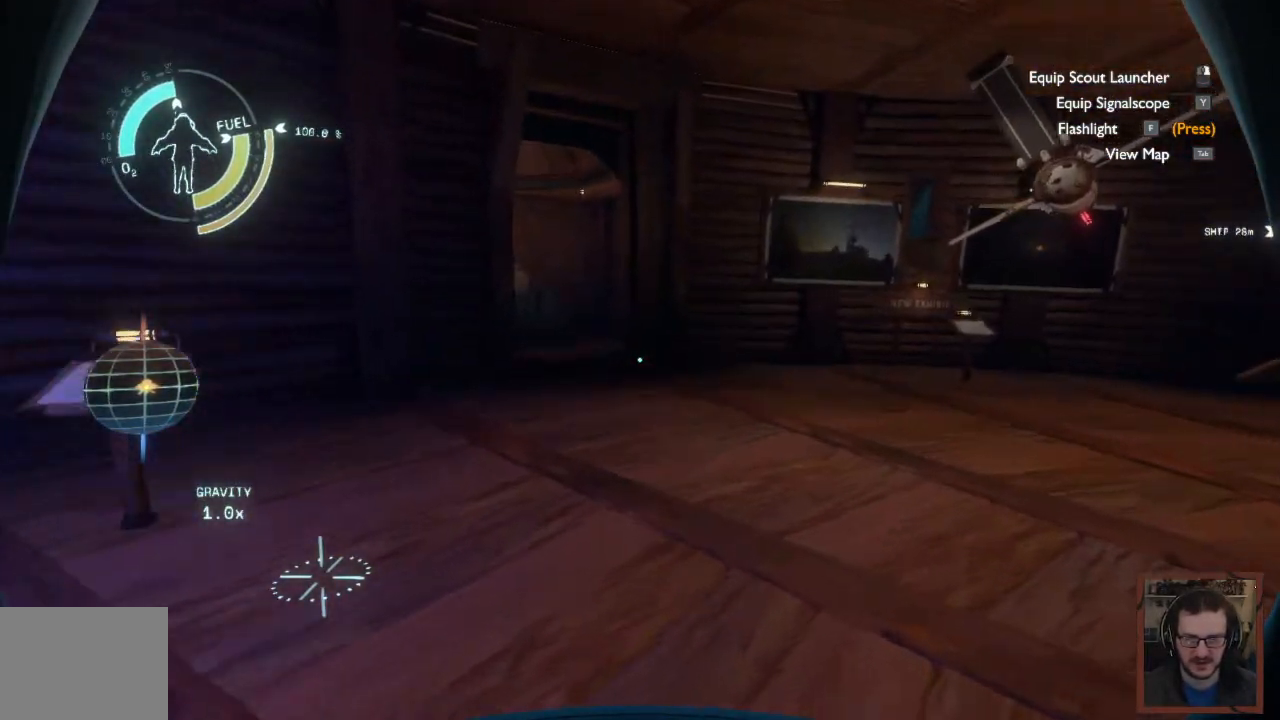
{"keys": ["w"], "mouse": [], "events": []}
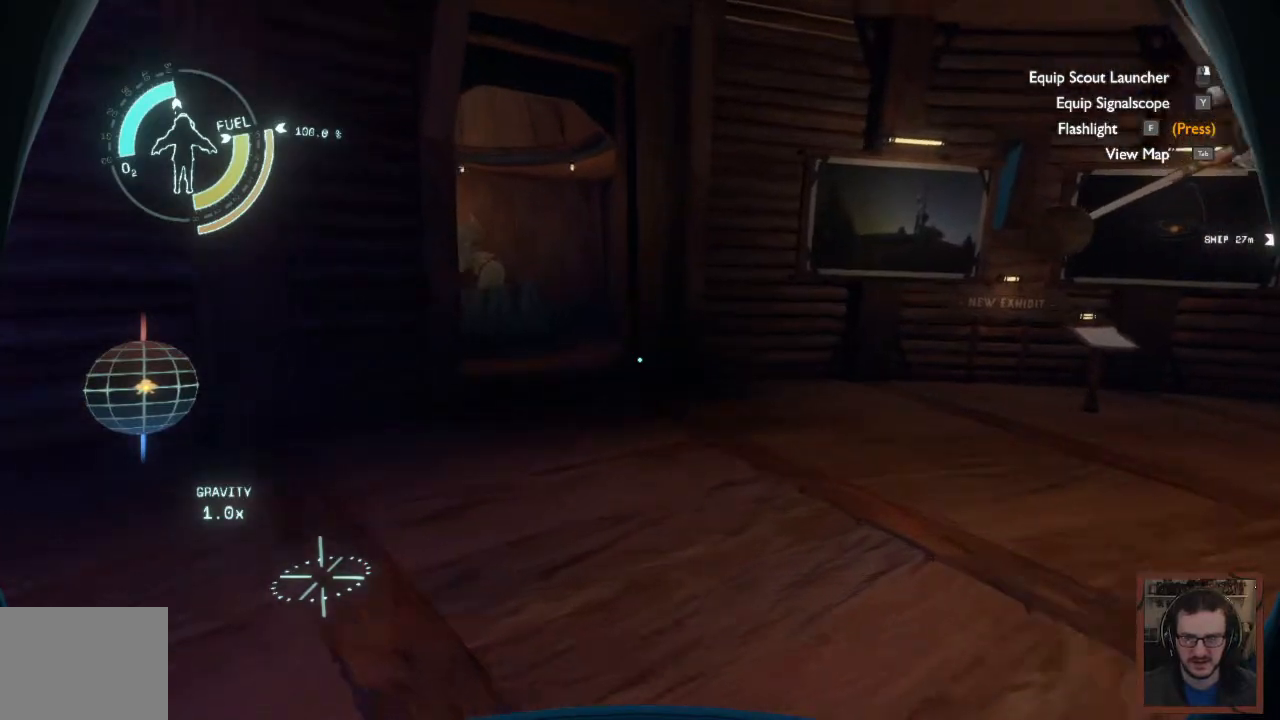
{"keys": ["w"], "mouse": [], "events": []}
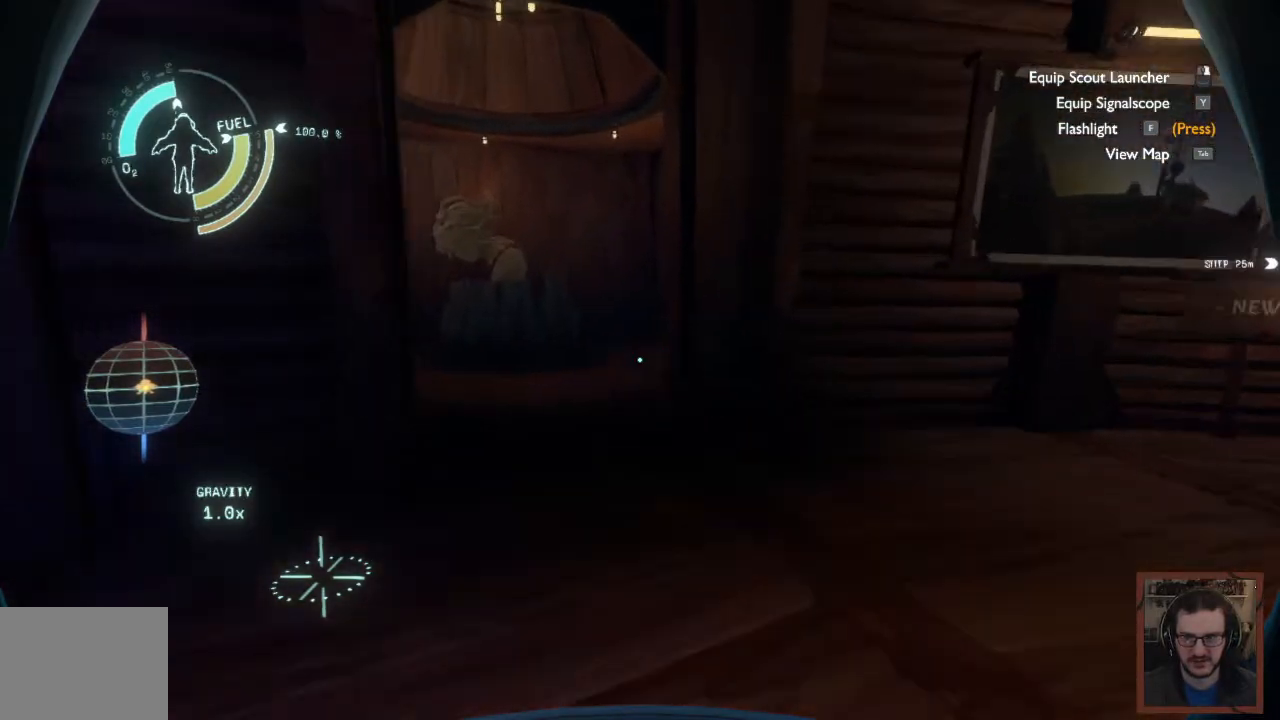
{"keys": ["w"], "mouse": [], "events": []}
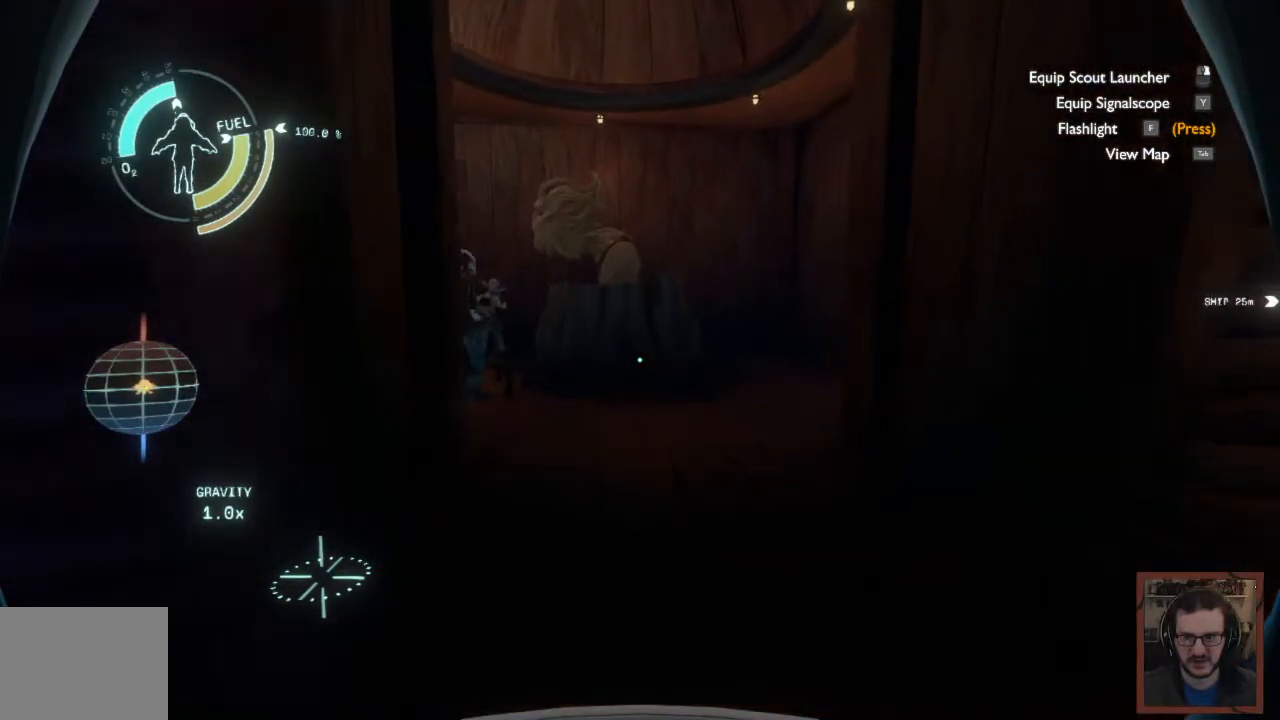
{"keys": ["w"], "mouse": [], "events": []}
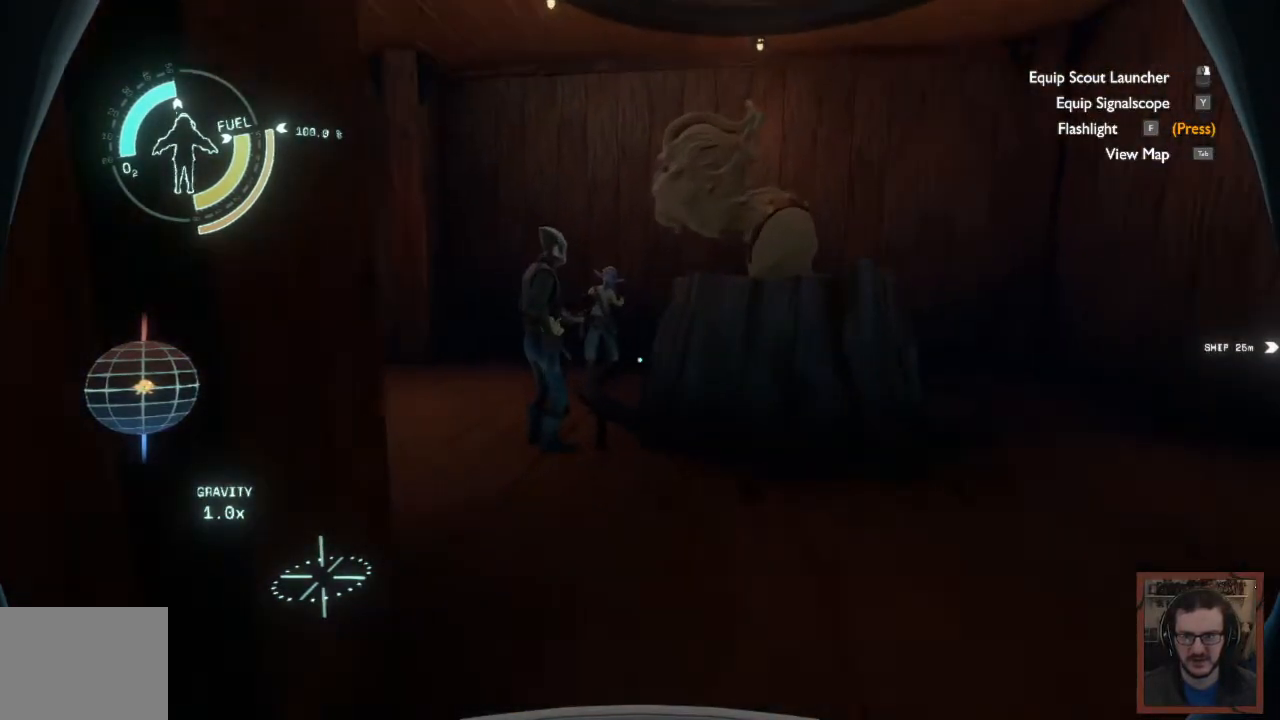
{"keys": ["w"], "mouse": [], "events": []}
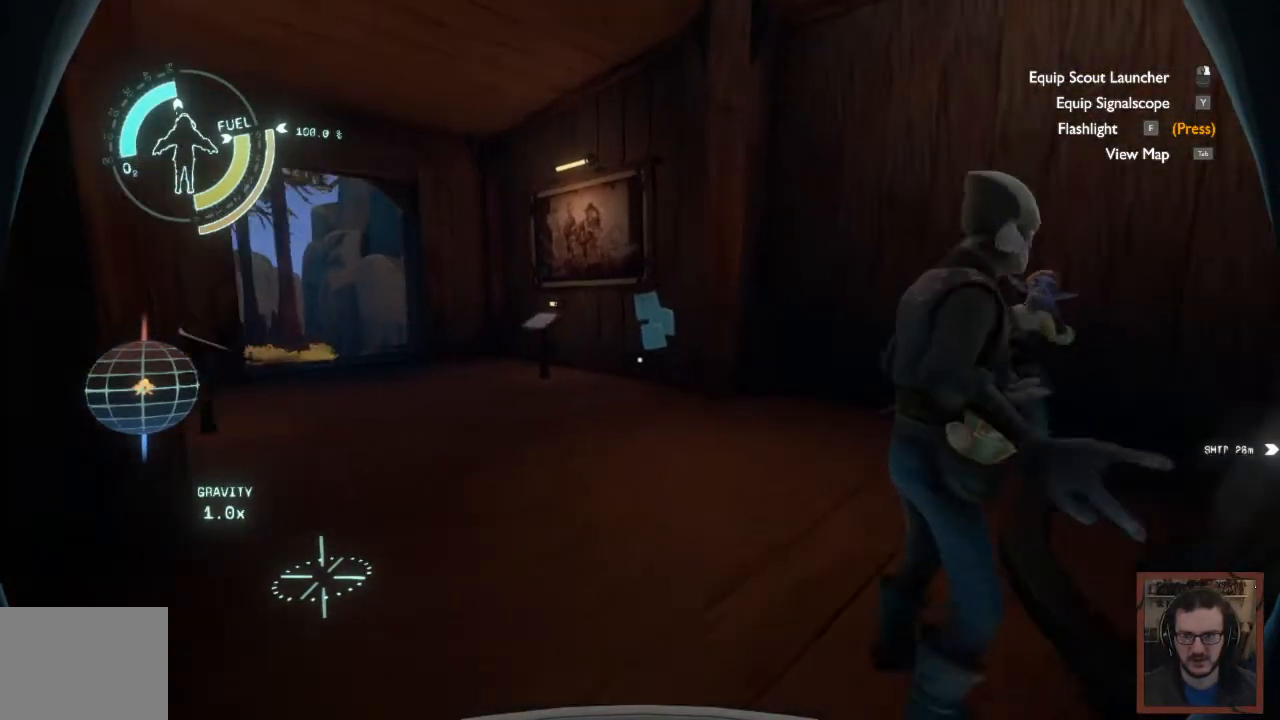
{"keys": ["w"], "mouse": [], "events": []}
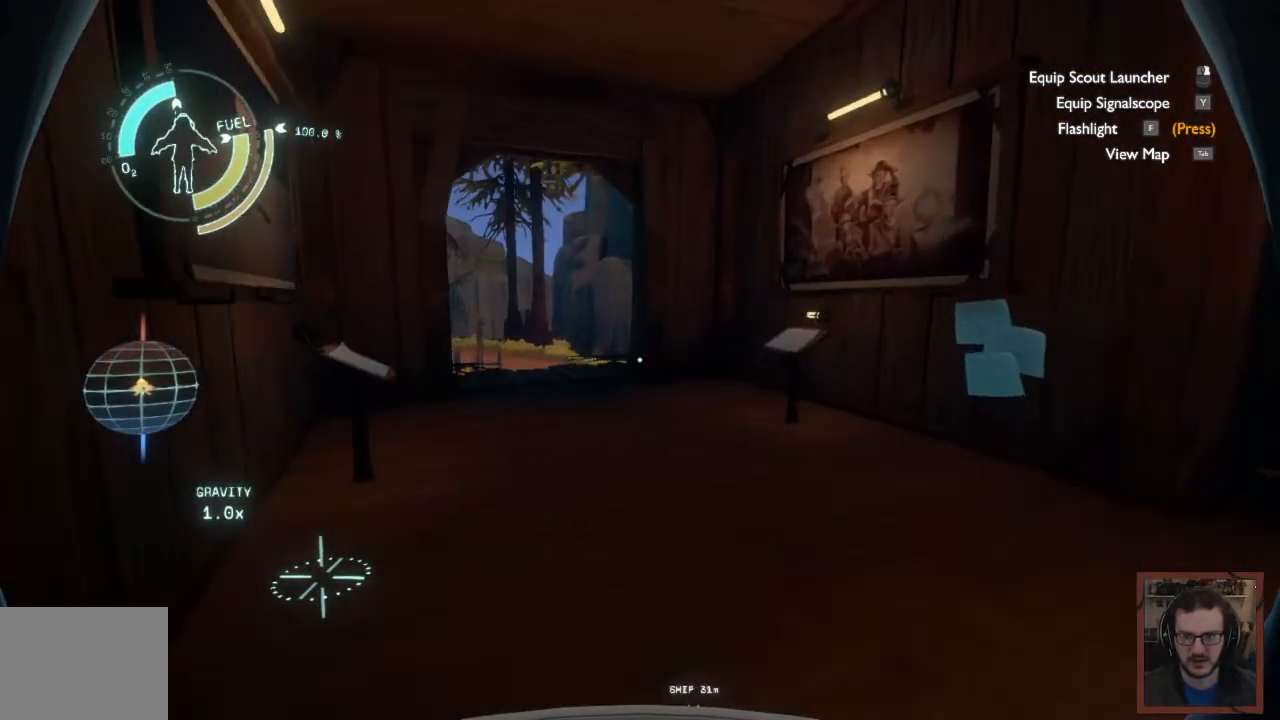
{"keys": ["w"], "mouse": [], "events": []}
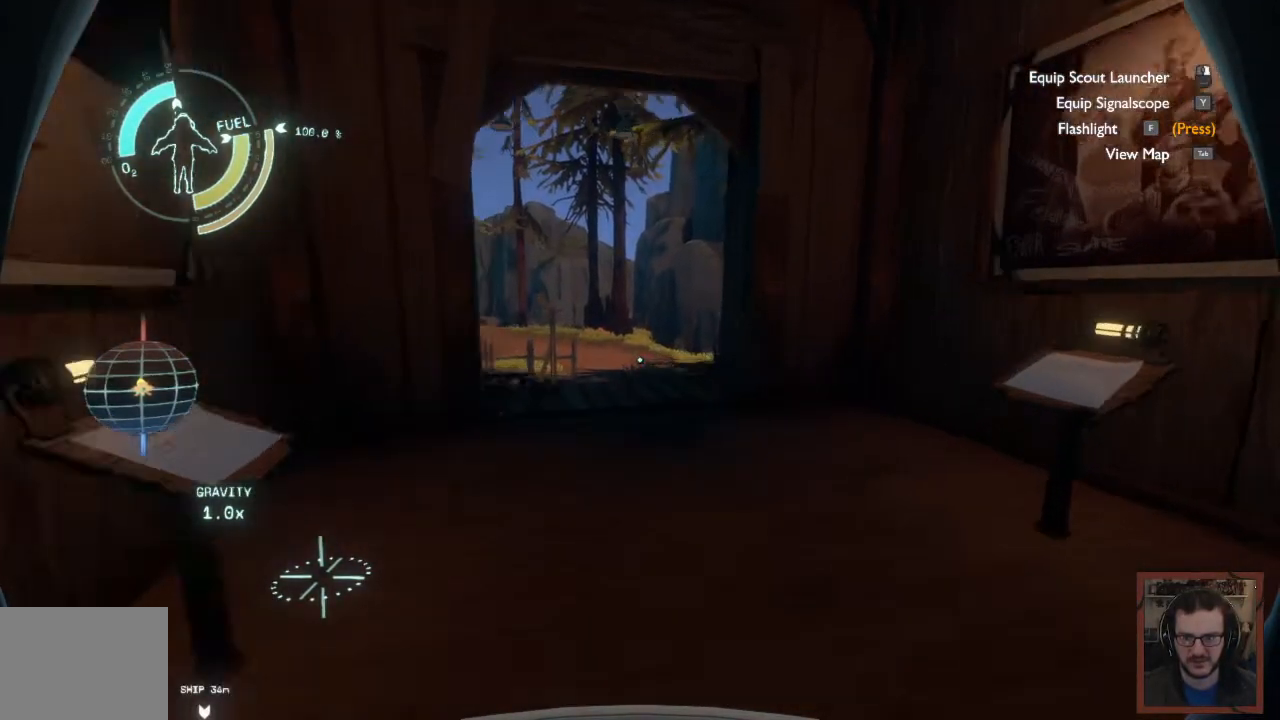
{"keys": ["w"], "mouse": [], "events": []}
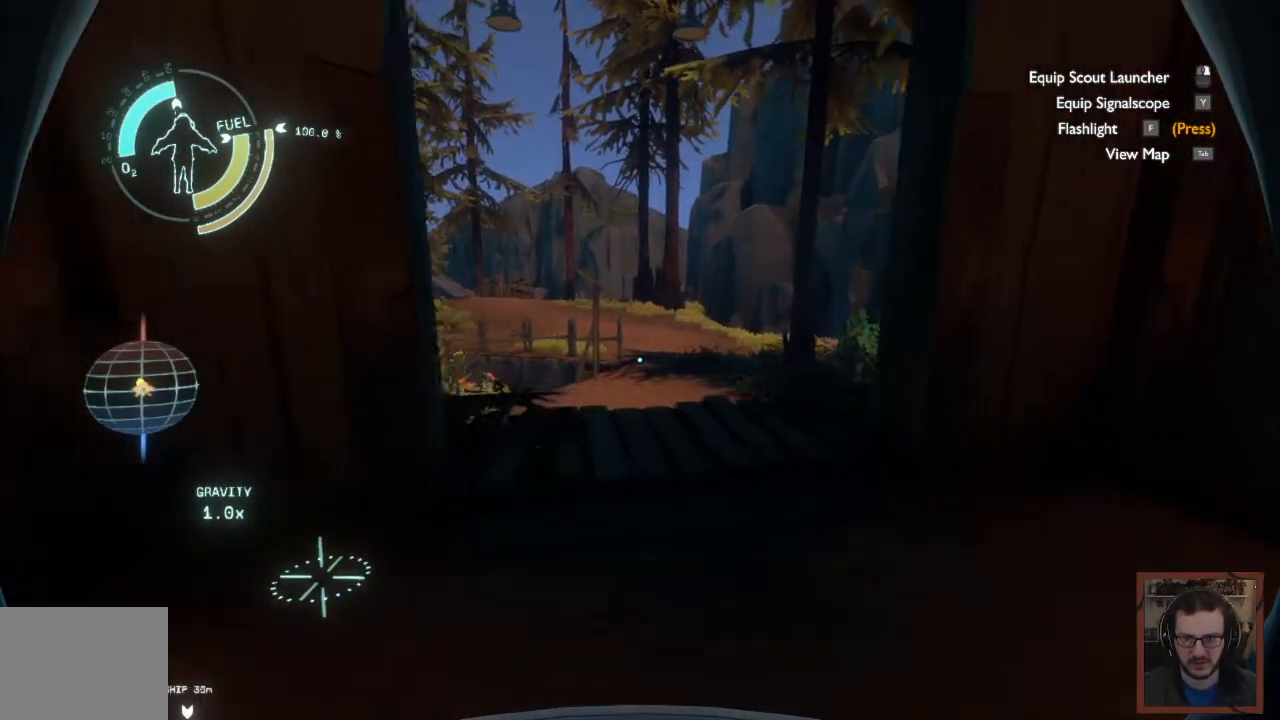
{"keys": ["w"], "mouse": [], "events": []}
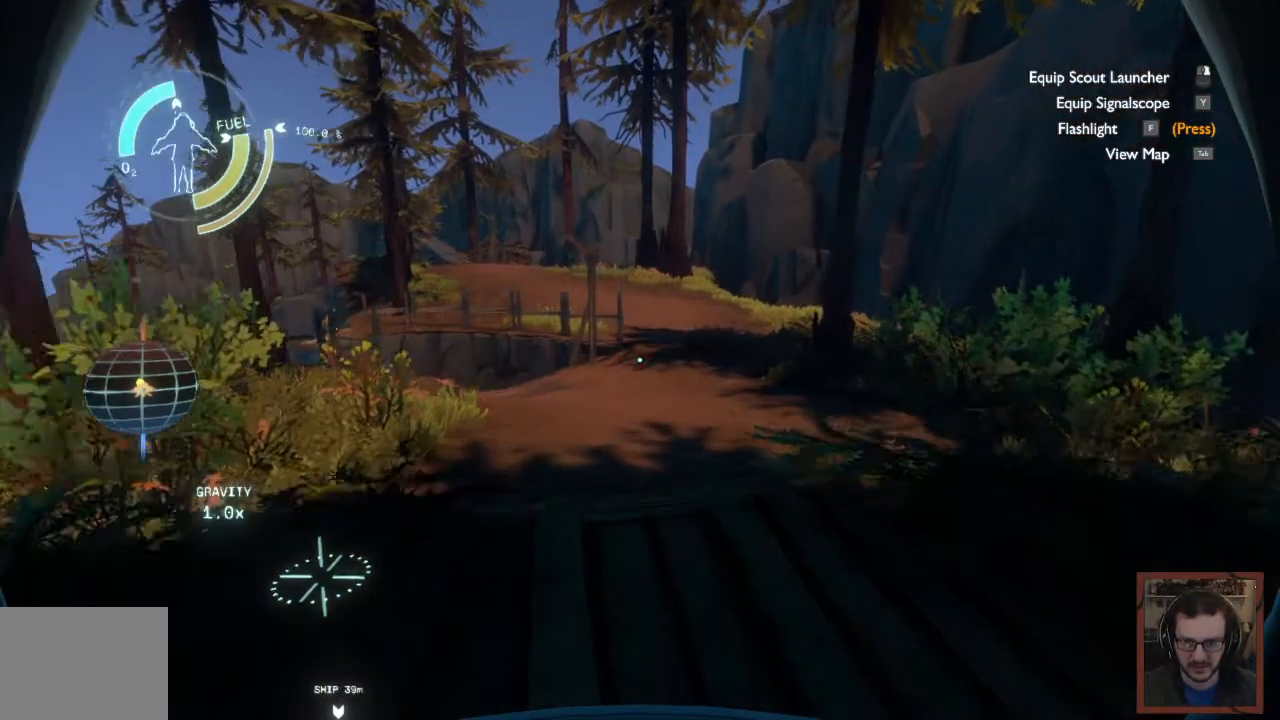
{"keys": ["w"], "mouse": [], "events": []}
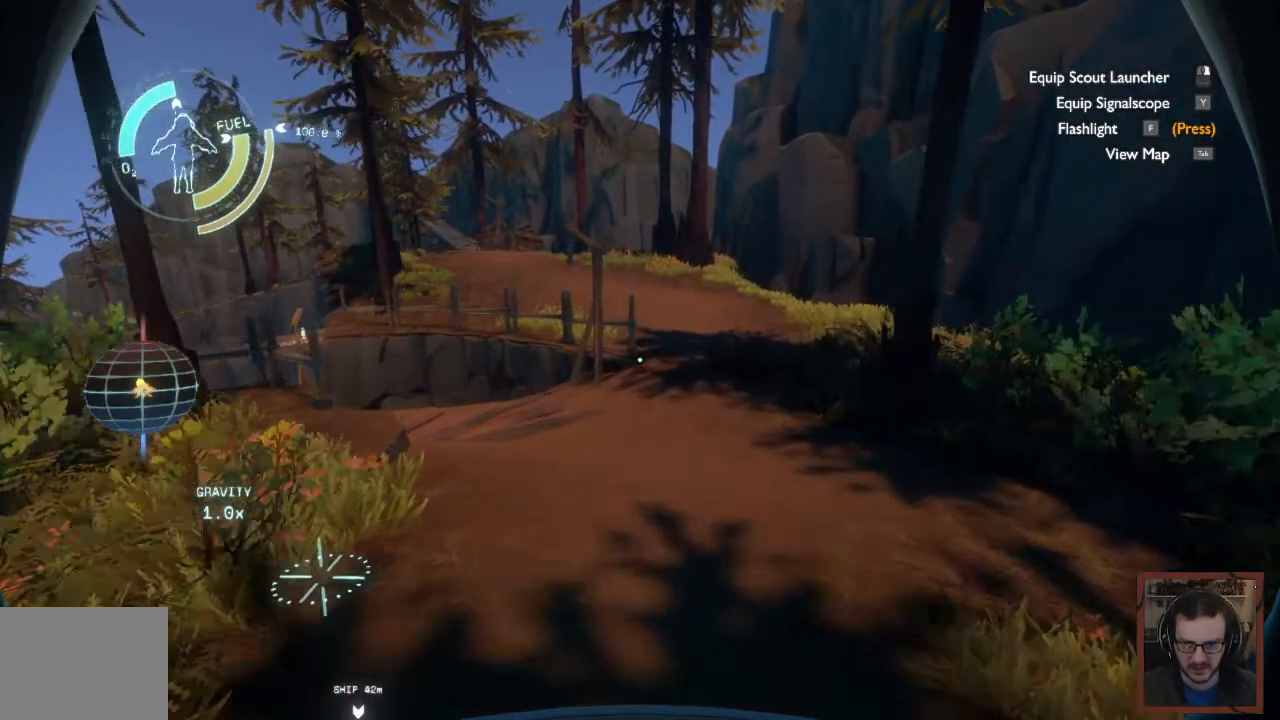
{"keys": ["a", "s"], "mouse": [], "events": [[17, "a", "down"], [167, "w", "up"], [350, "s", "down"]]}
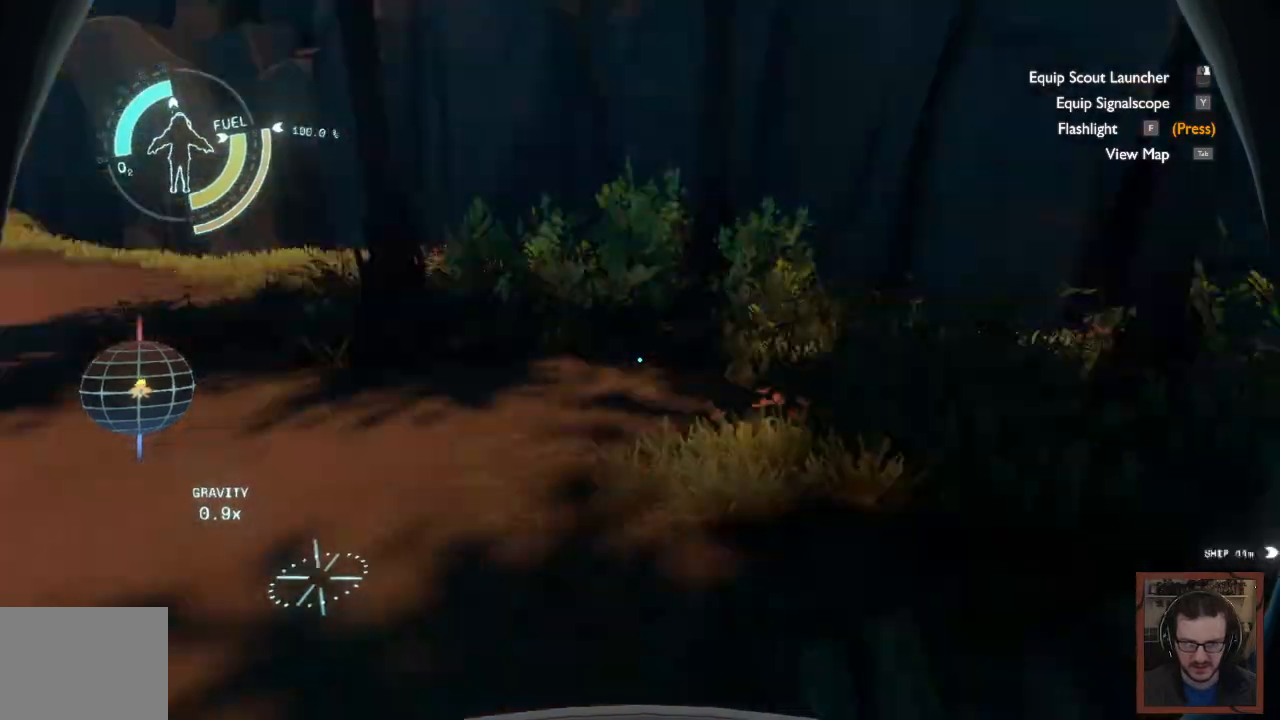
{"keys": [], "mouse": [], "events": [[83, "a", "up"], [133, "s", "up"]]}
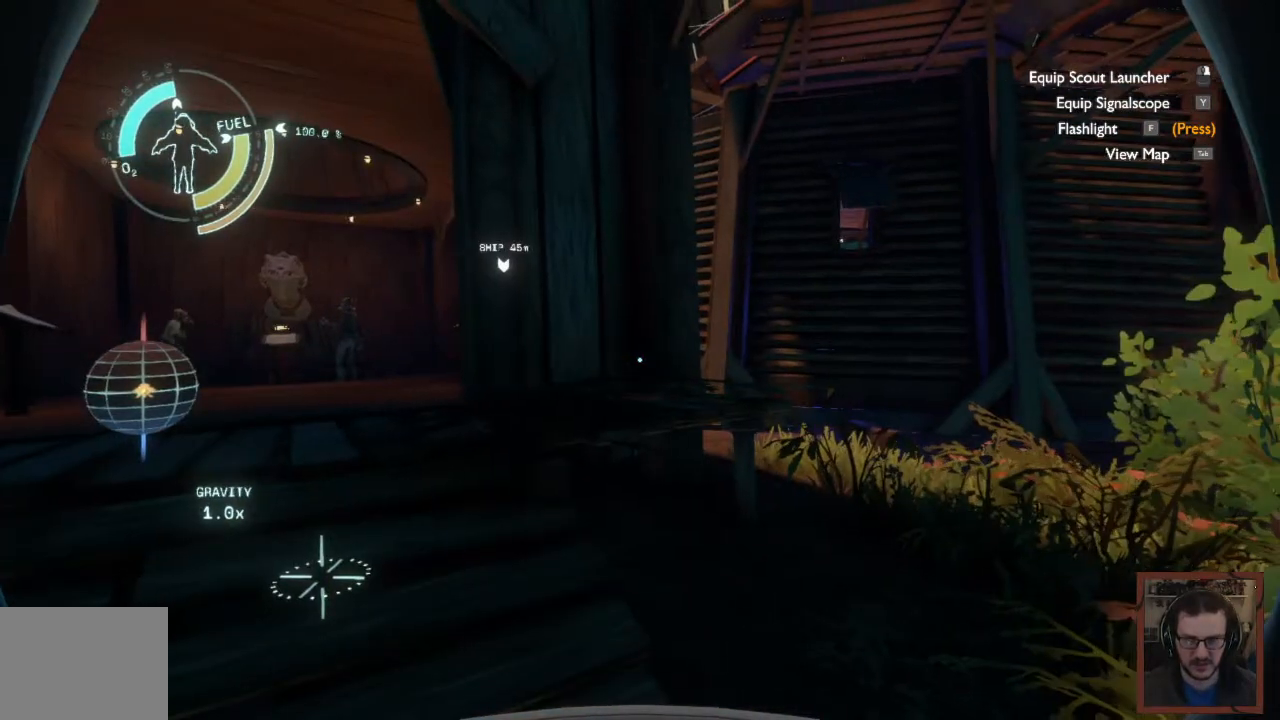
{"keys": ["w"], "mouse": [], "events": [[50, "w", "down"], [67, "a", "down"], [150, "a", "up"]]}
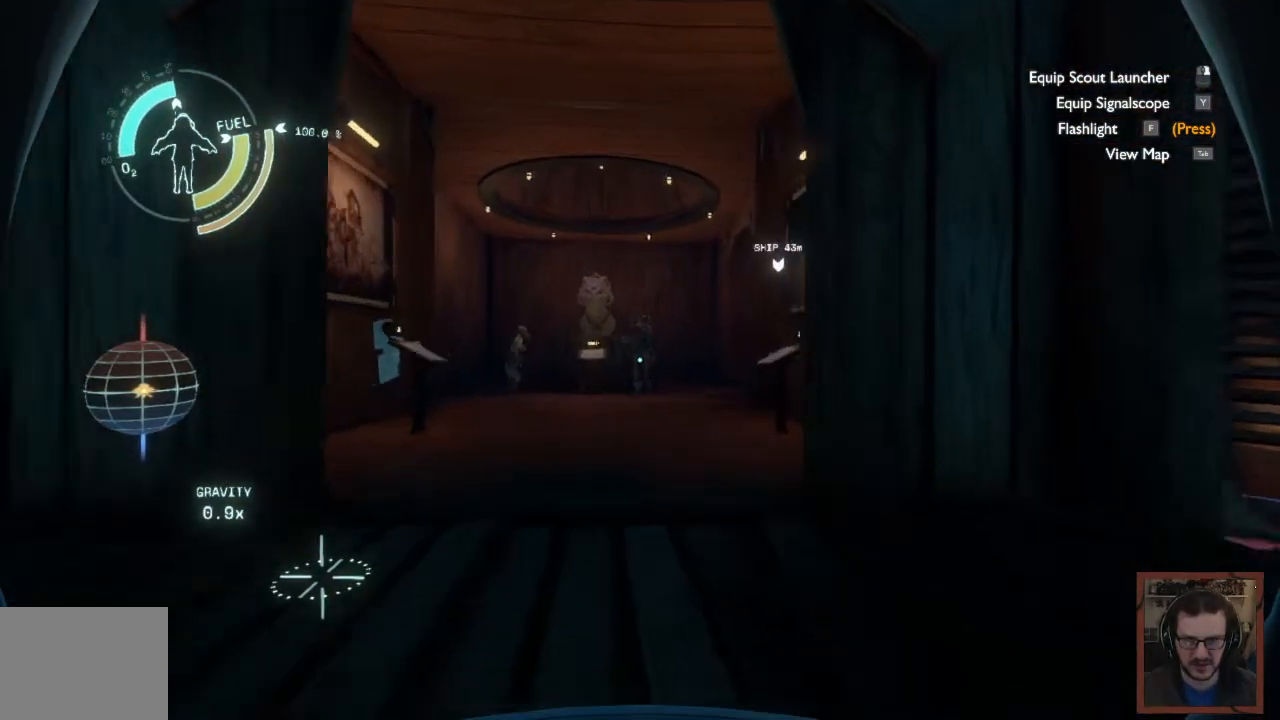
{"keys": ["w"], "mouse": [], "events": []}
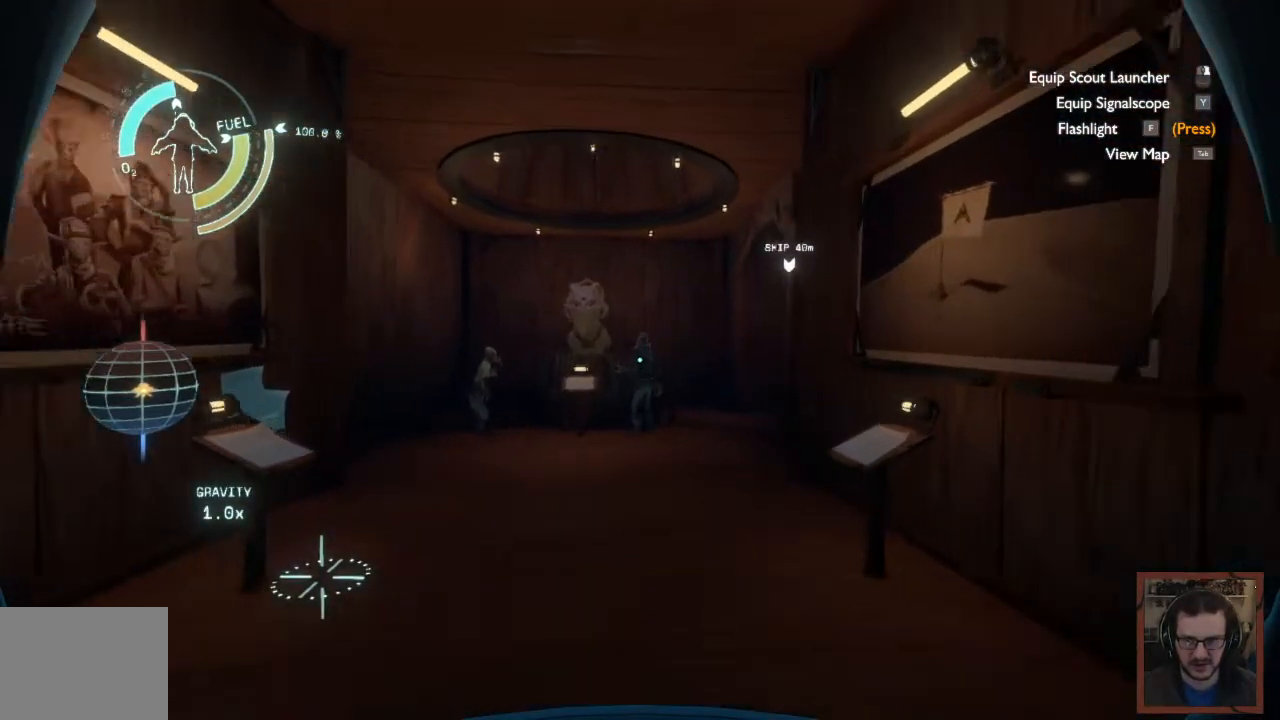
{"keys": ["a"], "mouse": [], "events": [[17, "w", "up"], [383, "a", "down"]]}
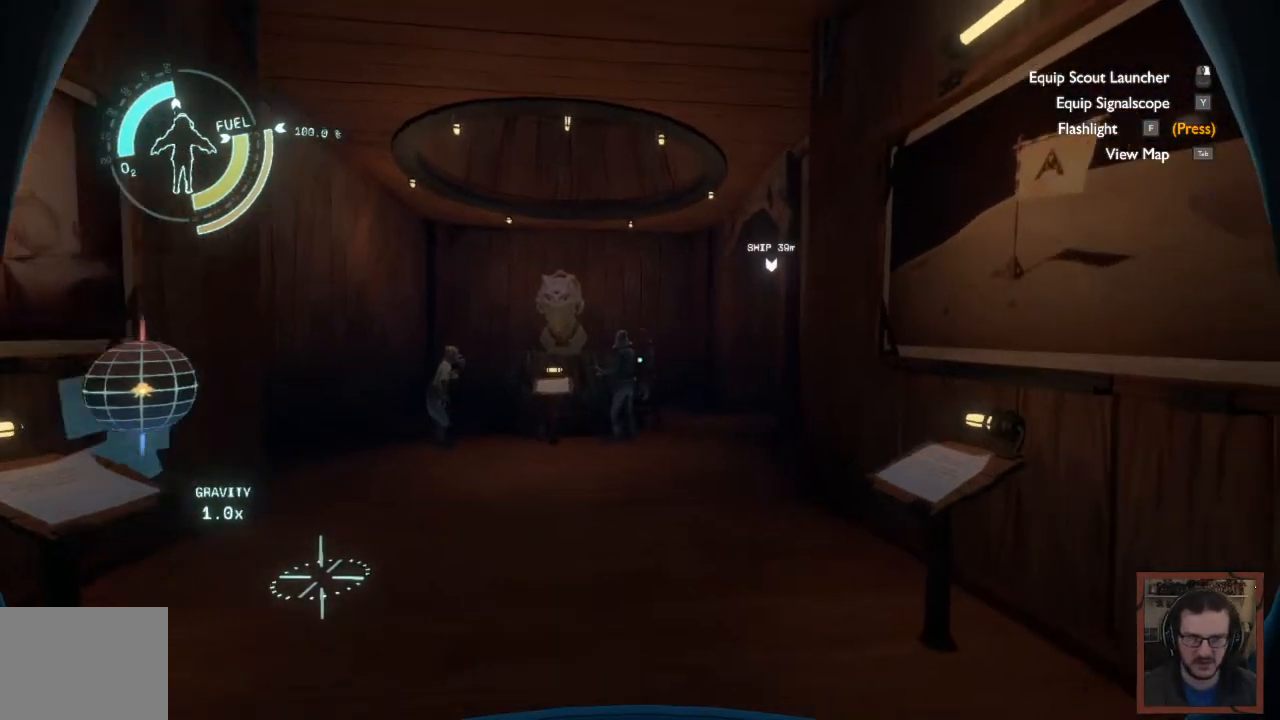
{"keys": [], "mouse": [], "events": [[17, "w", "down"], [417, "w", "up"], [467, "a", "up"]]}
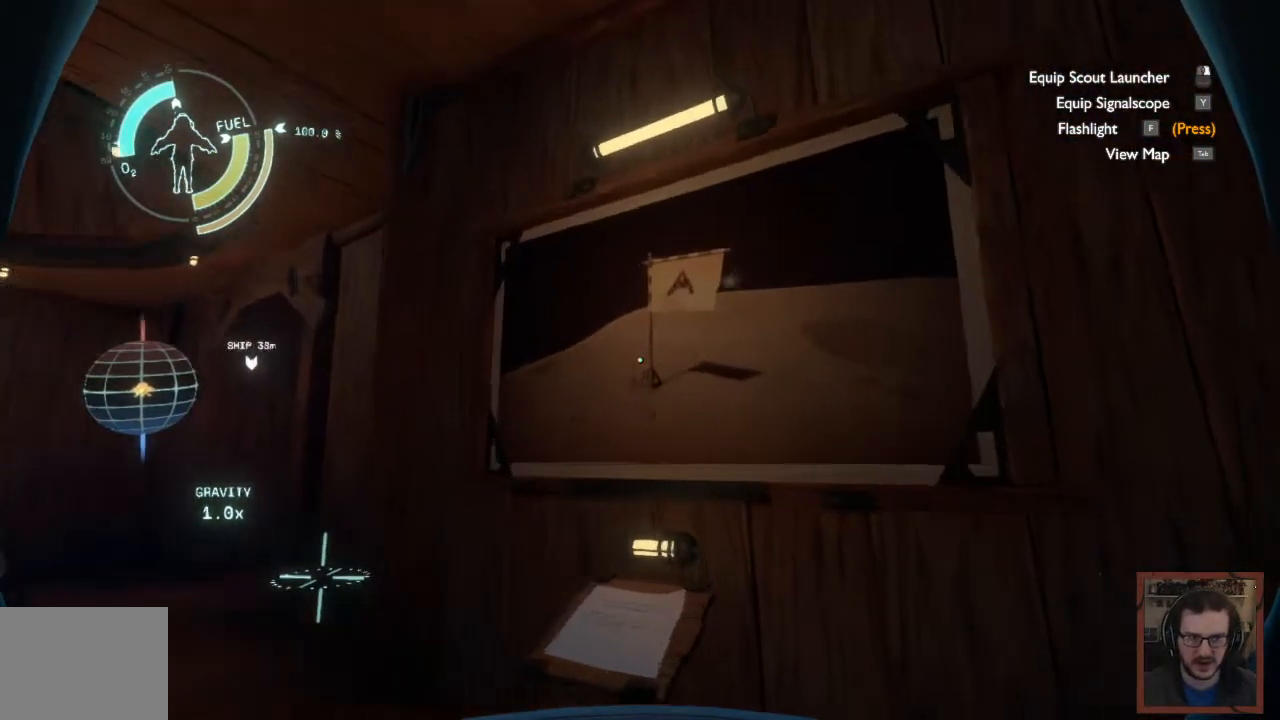
{"keys": [], "mouse": [], "events": []}
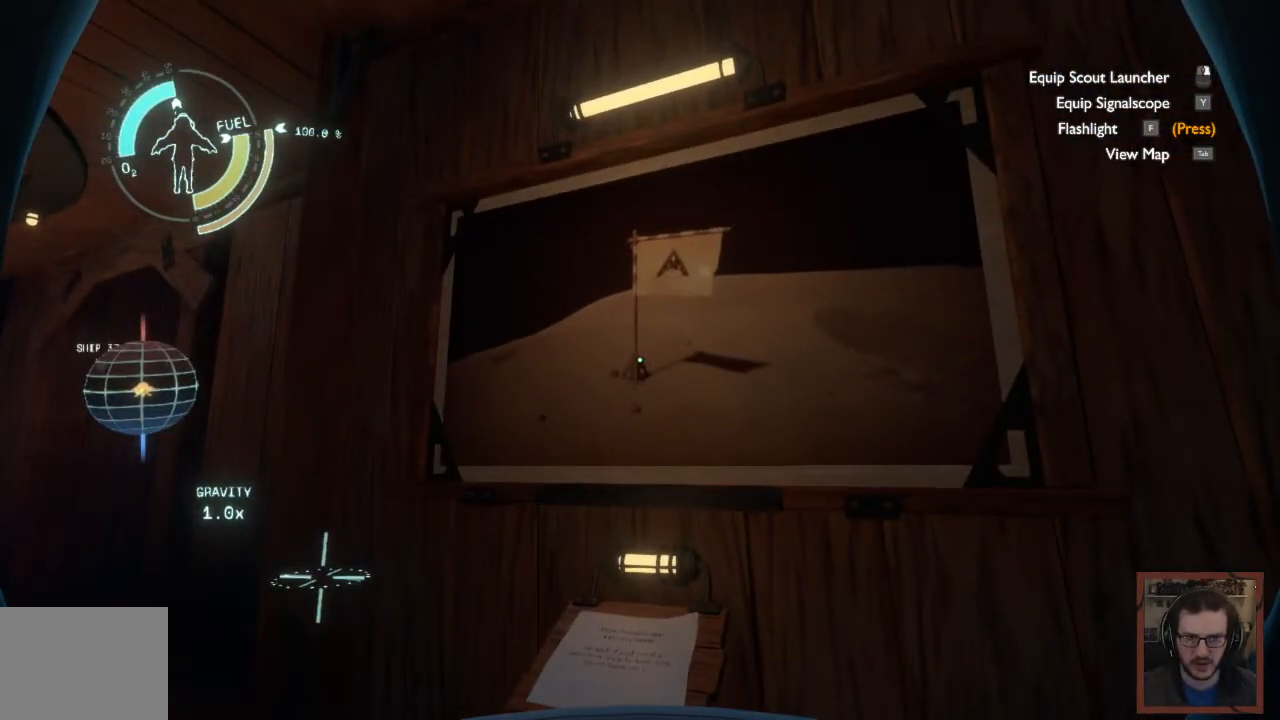
{"keys": [], "mouse": [], "events": []}
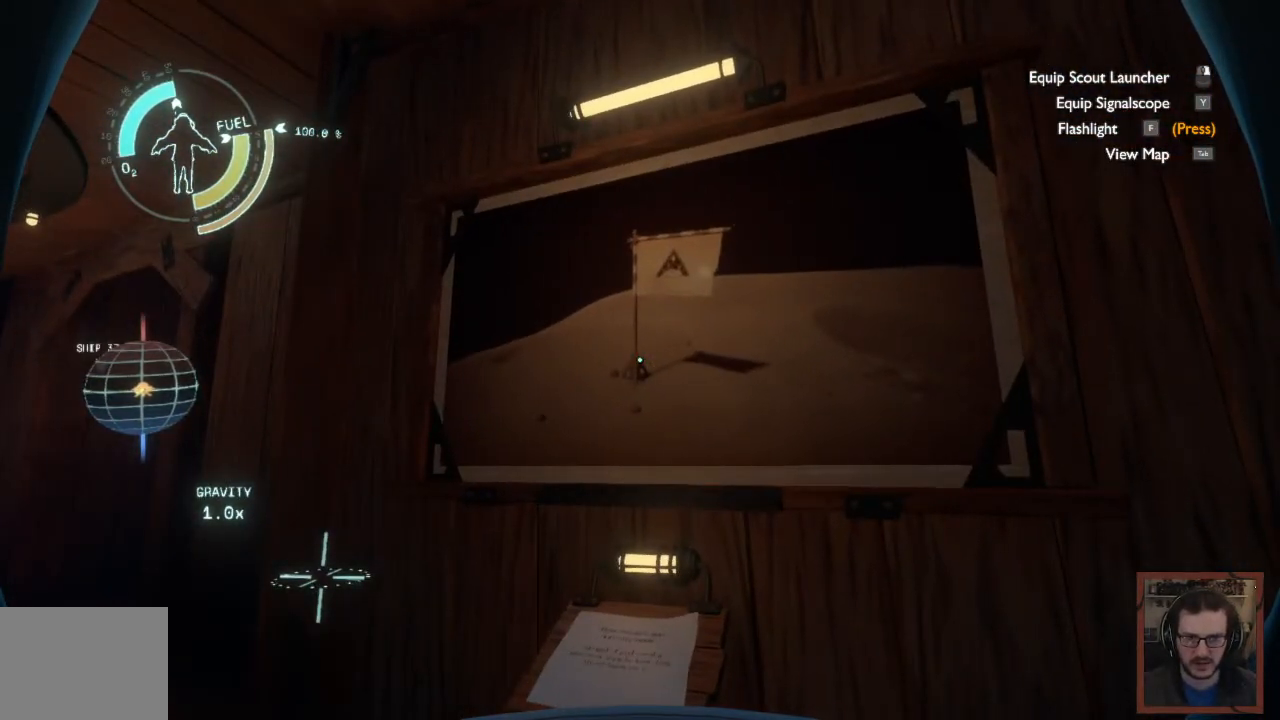
{"keys": ["d"], "mouse": [], "events": [[250, "d", "down"]]}